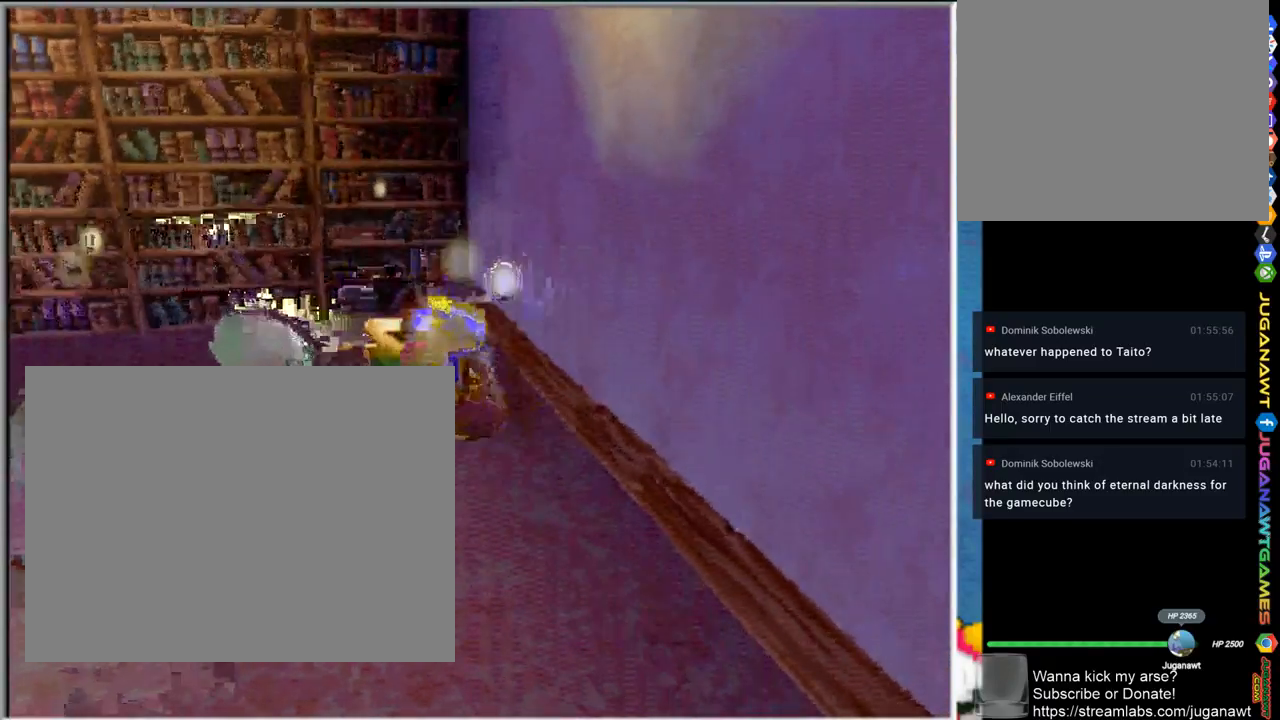
Gameplay with a controller (PlayStation layout); each line is a JSON object with the inputs held at the frame after it. "events" lists button and stick changes between this image and that frame as [ms after this image, input, new state], when the widget could be followed in between.
{"buttons": ["SQUARE"], "left_stick": "down-left", "right_stick": "center", "events": [[50, "left_stick", "left"], [133, "SQUARE", "up"], [167, "left_stick", "down-left"], [267, "SQUARE", "down"], [367, "SQUARE", "up"], [467, "SQUARE", "down"]]}
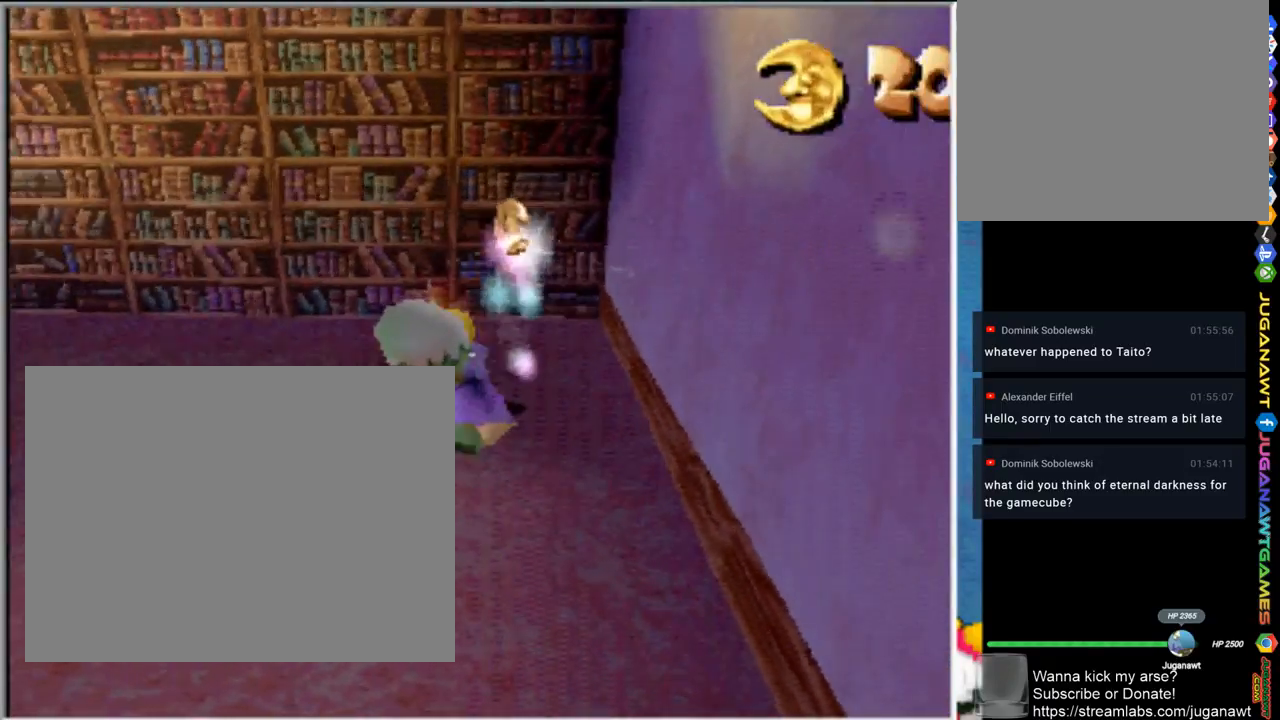
{"buttons": [], "left_stick": "down", "right_stick": "center", "events": [[100, "SQUARE", "up"], [200, "SQUARE", "down"], [300, "SQUARE", "up"], [300, "left_stick", "down"], [367, "SQUARE", "down"], [467, "SQUARE", "up"]]}
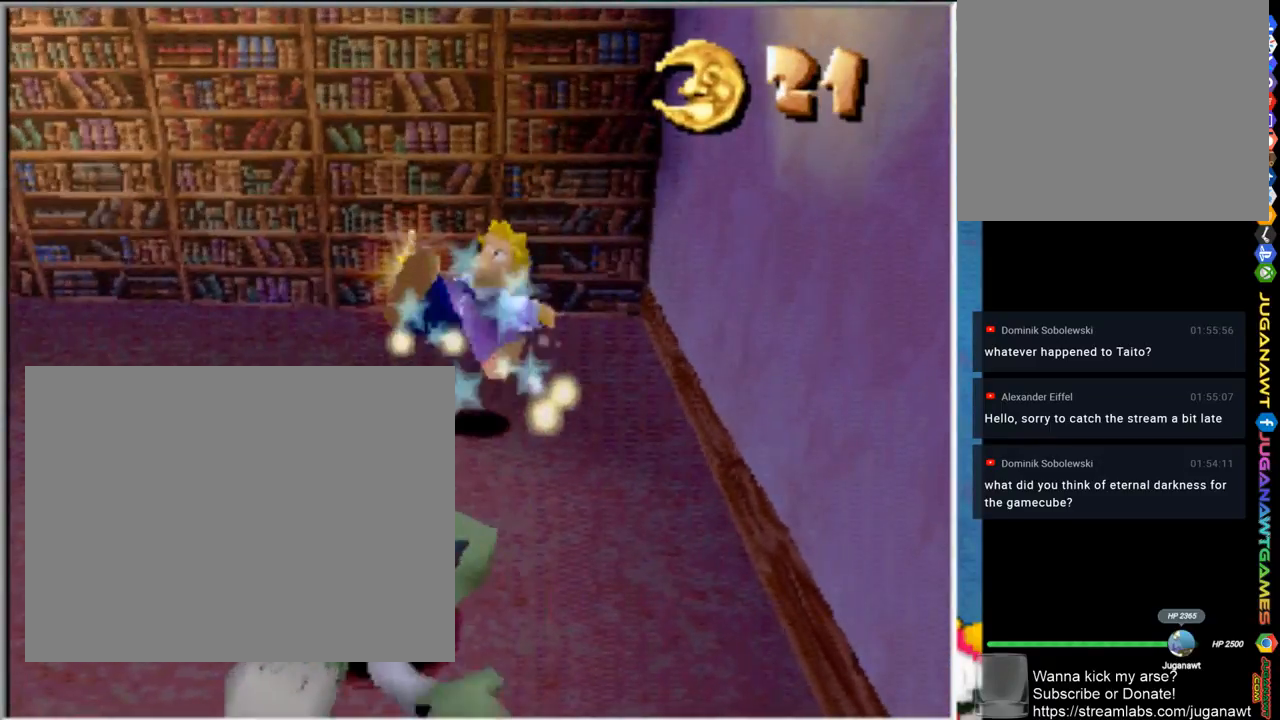
{"buttons": [], "left_stick": "down", "right_stick": "center", "events": [[67, "SQUARE", "down"], [200, "SQUARE", "up"]]}
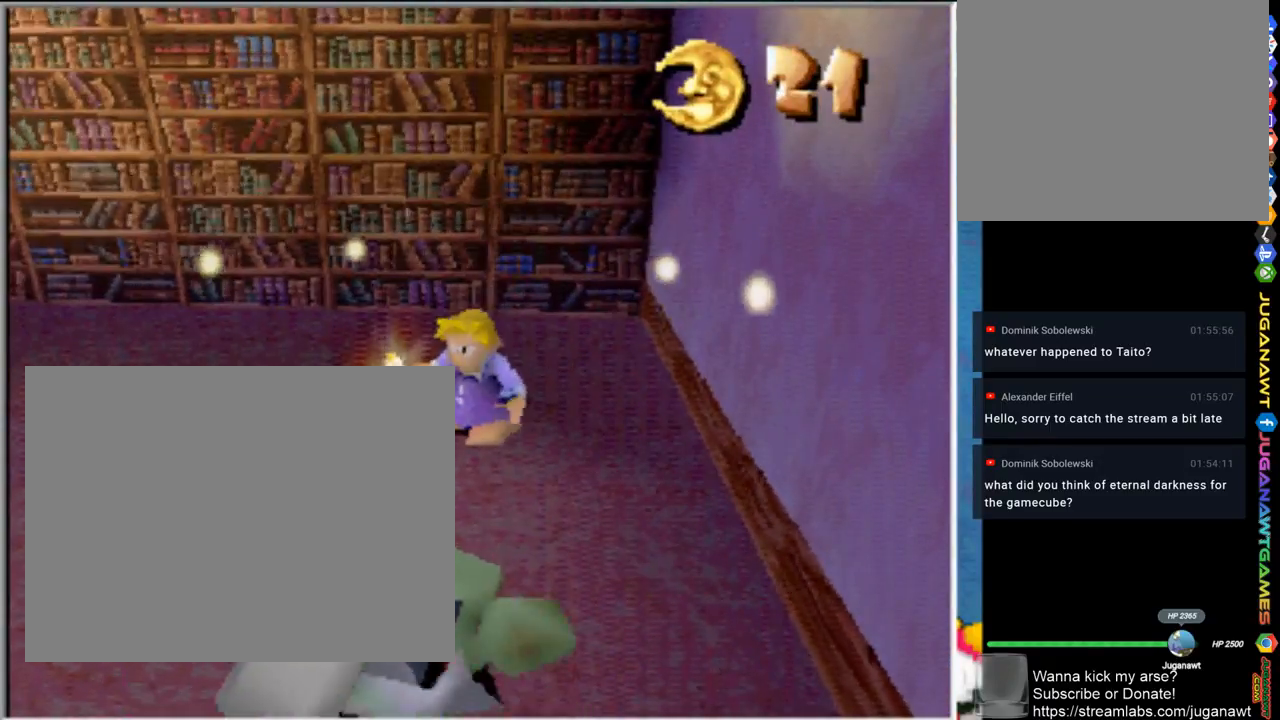
{"buttons": ["SQUARE"], "left_stick": "down", "right_stick": "center", "events": [[233, "SQUARE", "down"], [300, "SQUARE", "up"], [433, "SQUARE", "down"]]}
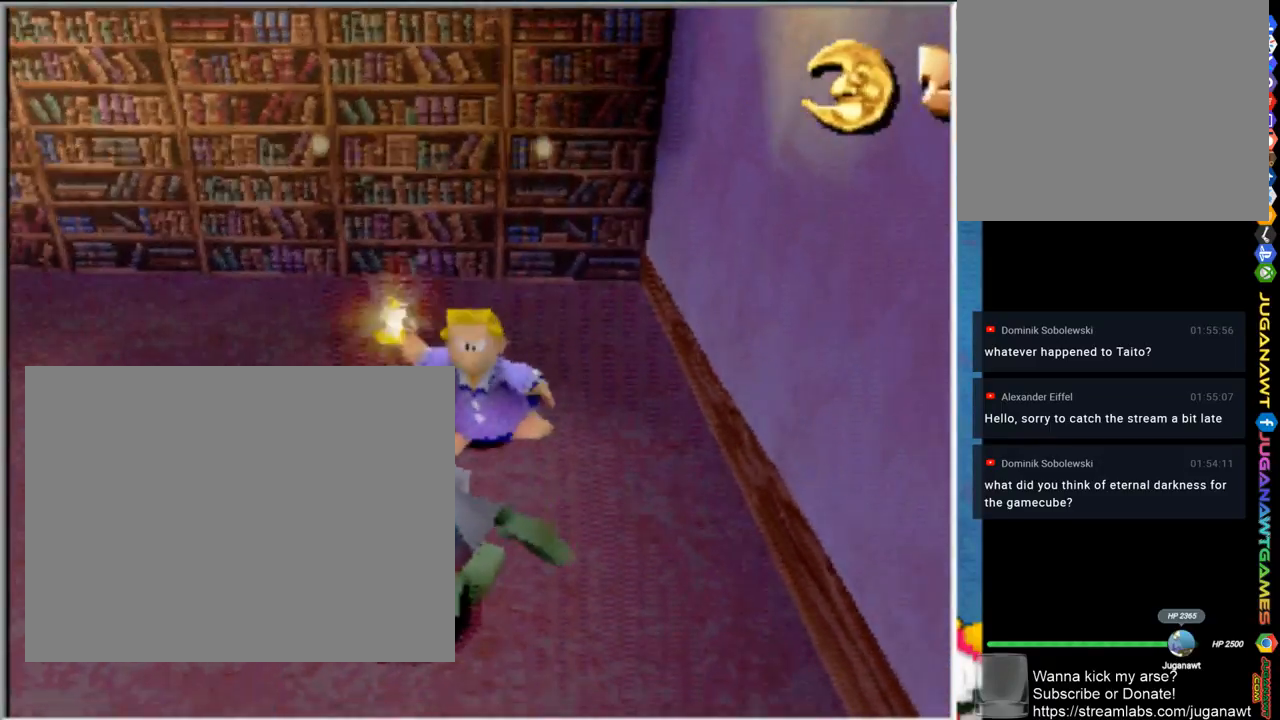
{"buttons": [], "left_stick": "down", "right_stick": "center", "events": [[67, "SQUARE", "up"], [133, "SQUARE", "down"], [267, "SQUARE", "up"], [333, "SQUARE", "down"], [467, "SQUARE", "up"]]}
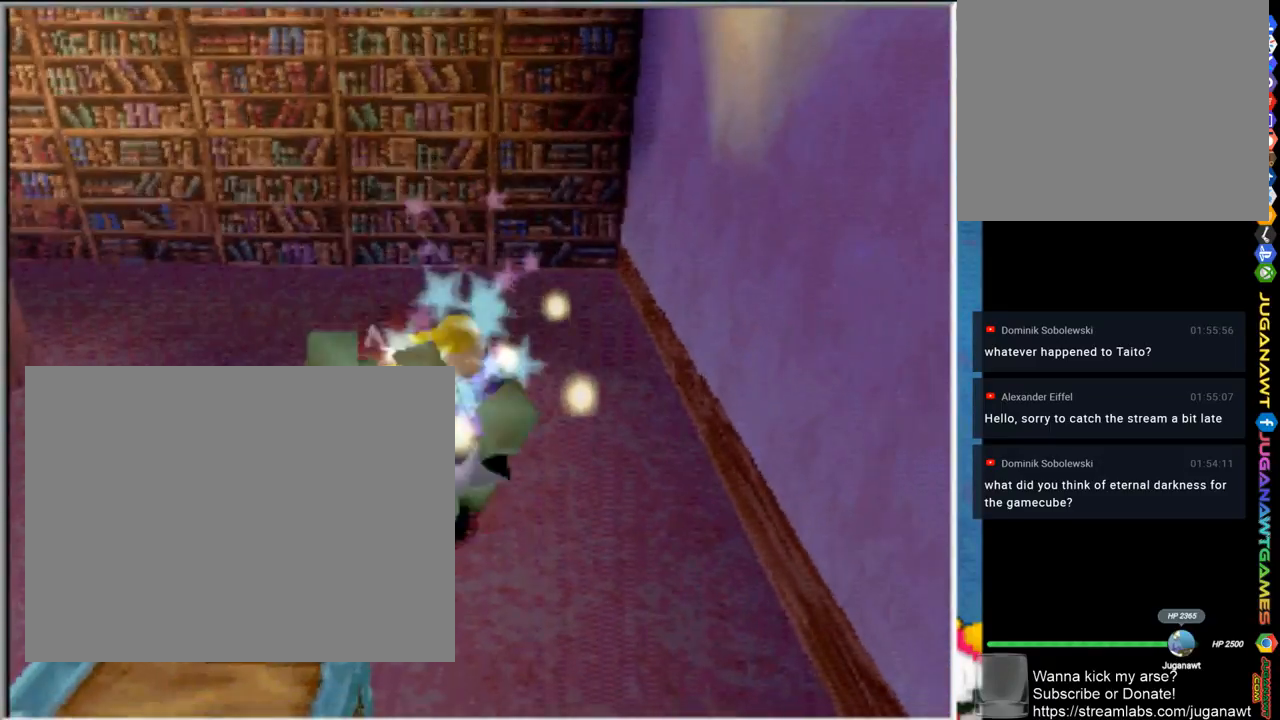
{"buttons": ["SQUARE"], "left_stick": "down-left", "right_stick": "center", "events": [[67, "SQUARE", "down"], [83, "left_stick", "down-left"], [167, "SQUARE", "up"], [267, "SQUARE", "down"], [400, "SQUARE", "up"], [467, "SQUARE", "down"]]}
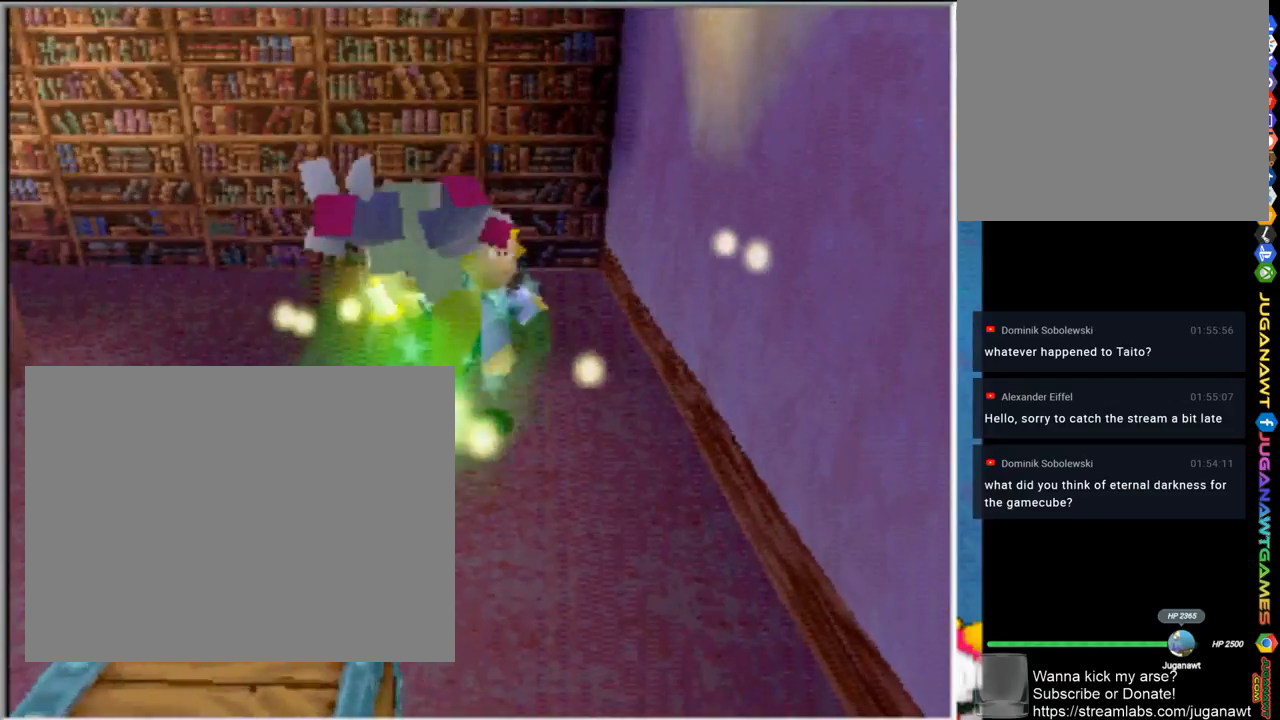
{"buttons": [], "left_stick": "down-left", "right_stick": "center", "events": [[67, "SQUARE", "up"], [167, "SQUARE", "down"], [300, "SQUARE", "up"], [400, "SQUARE", "down"], [500, "SQUARE", "up"]]}
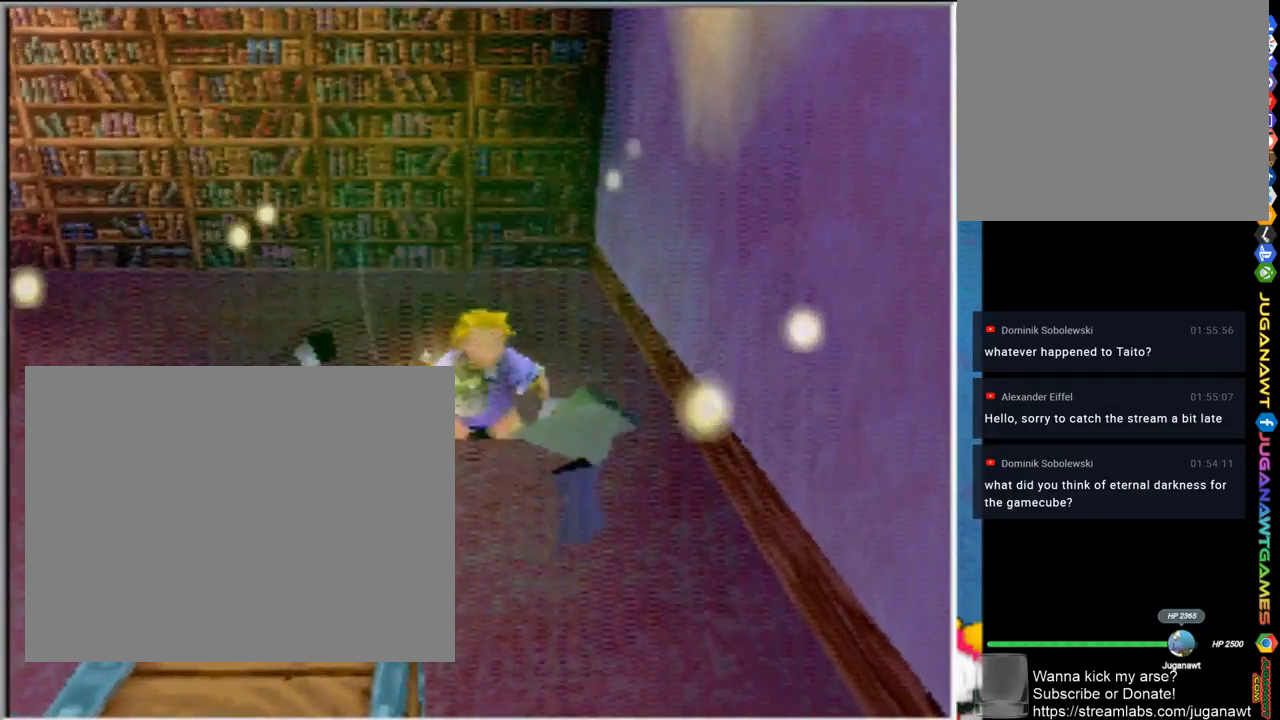
{"buttons": [], "left_stick": "down-left", "right_stick": "center", "events": [[100, "SQUARE", "down"], [200, "SQUARE", "up"]]}
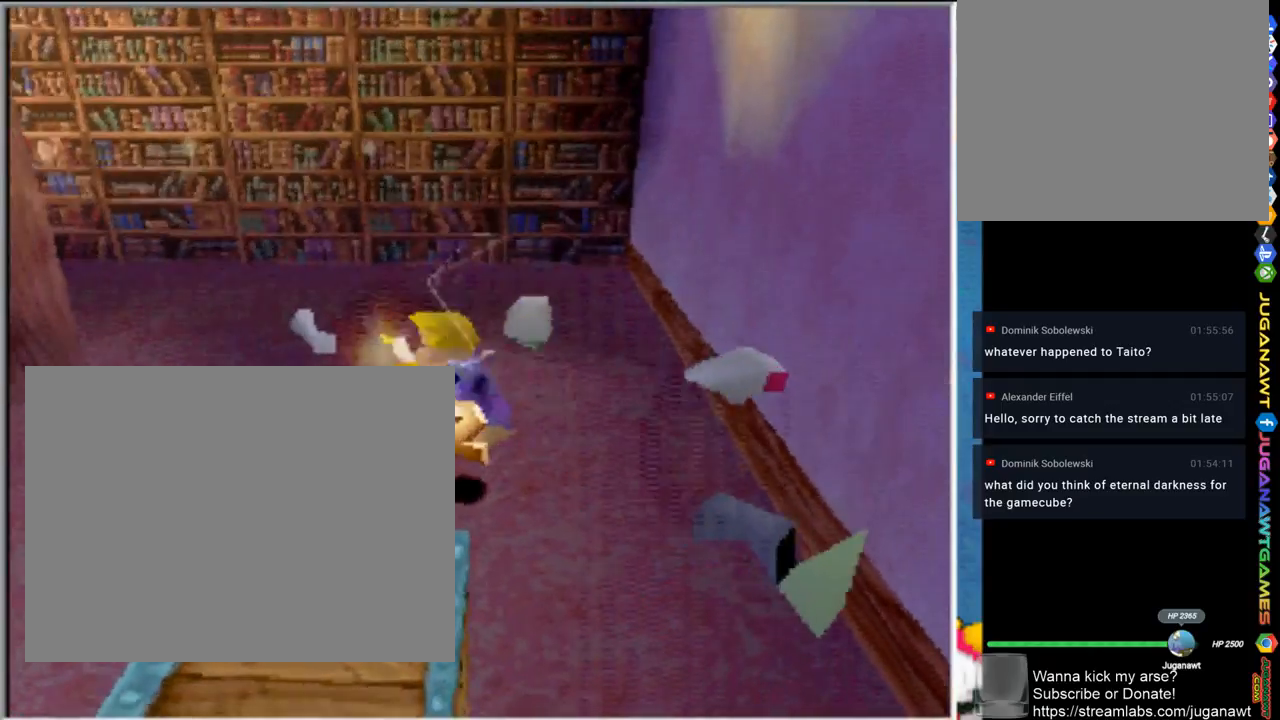
{"buttons": [], "left_stick": "down-left", "right_stick": "center", "events": []}
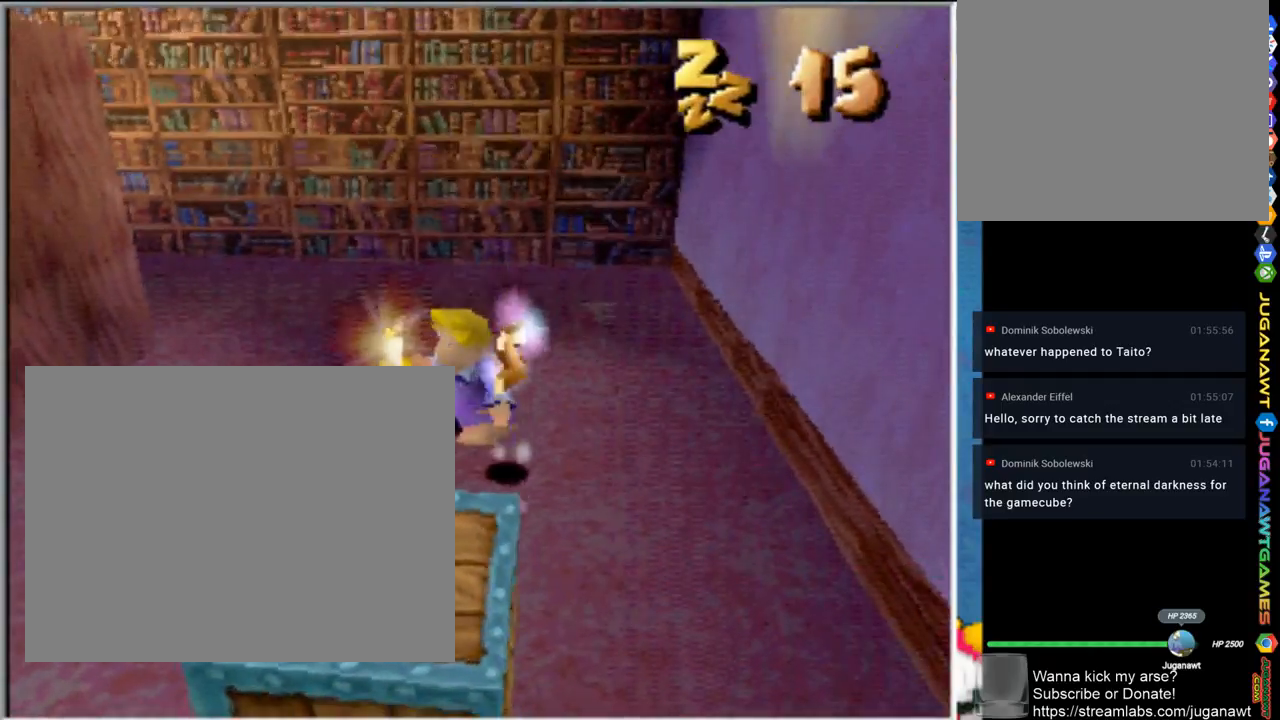
{"buttons": [], "left_stick": "down-left", "right_stick": "center", "events": []}
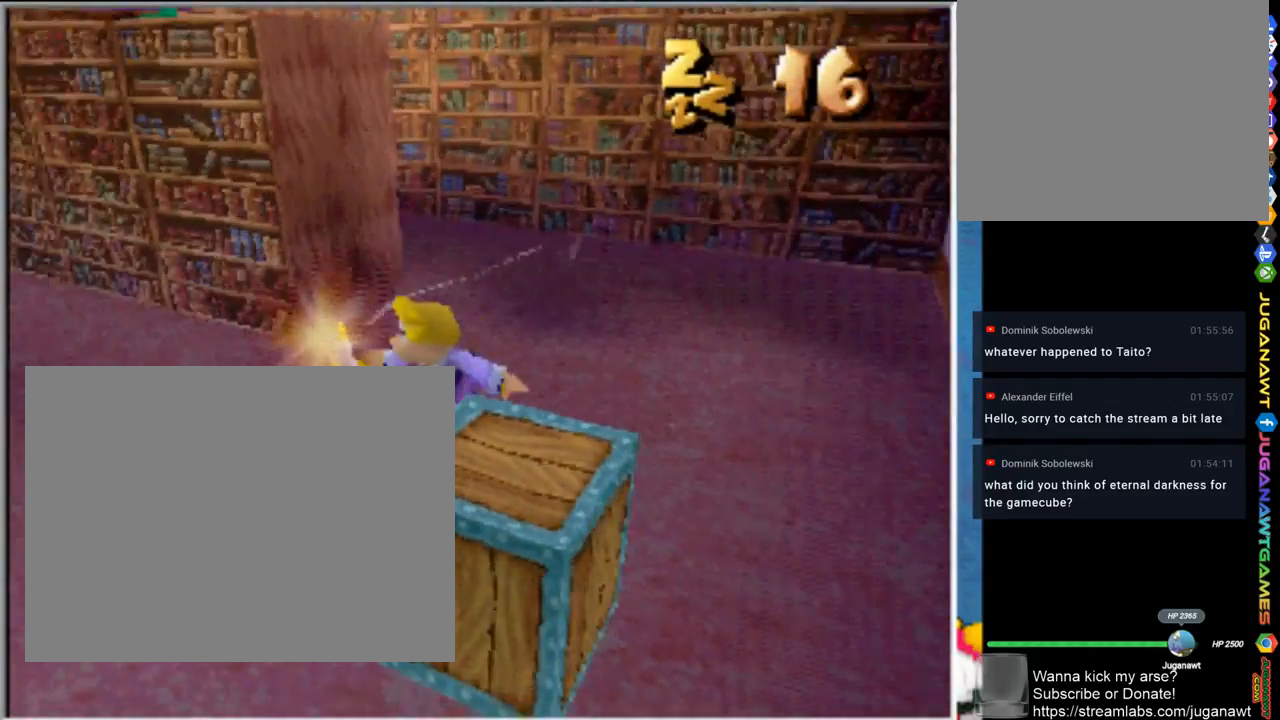
{"buttons": [], "left_stick": "down", "right_stick": "center", "events": [[450, "left_stick", "down"]]}
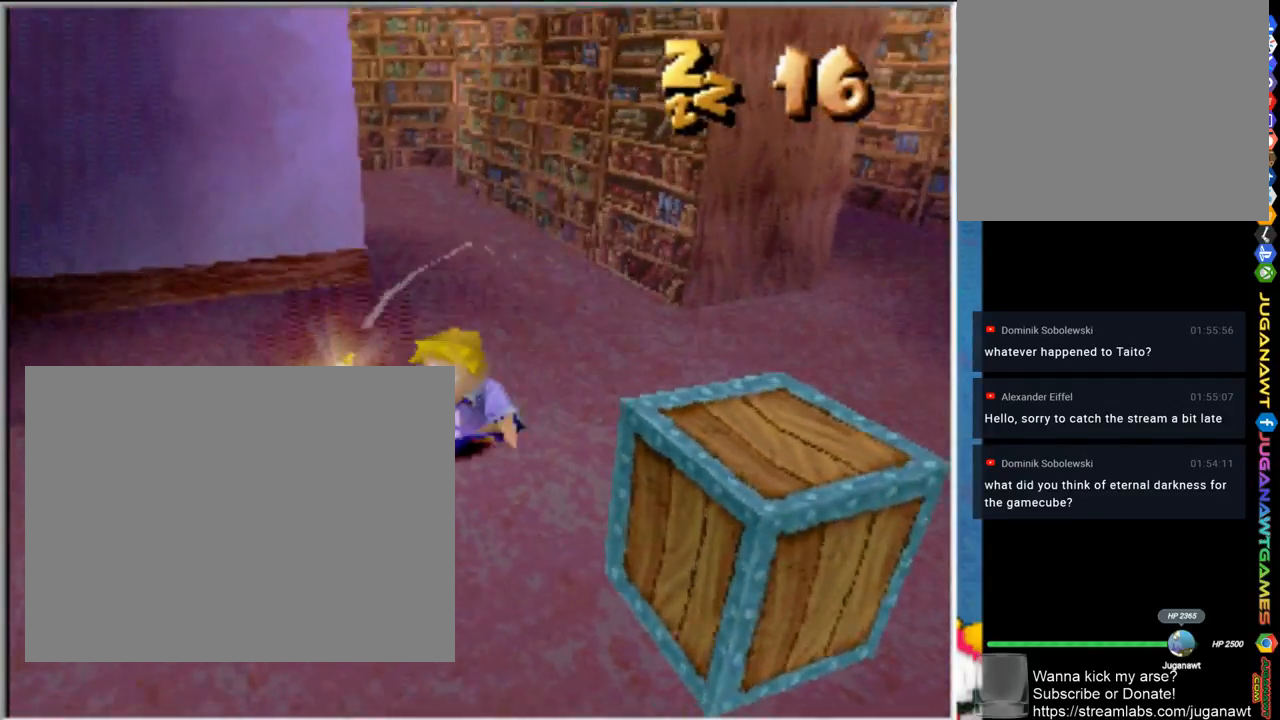
{"buttons": [], "left_stick": "up-right", "right_stick": "center", "events": [[150, "left_stick", "down-right"], [267, "left_stick", "right"], [467, "left_stick", "up-right"]]}
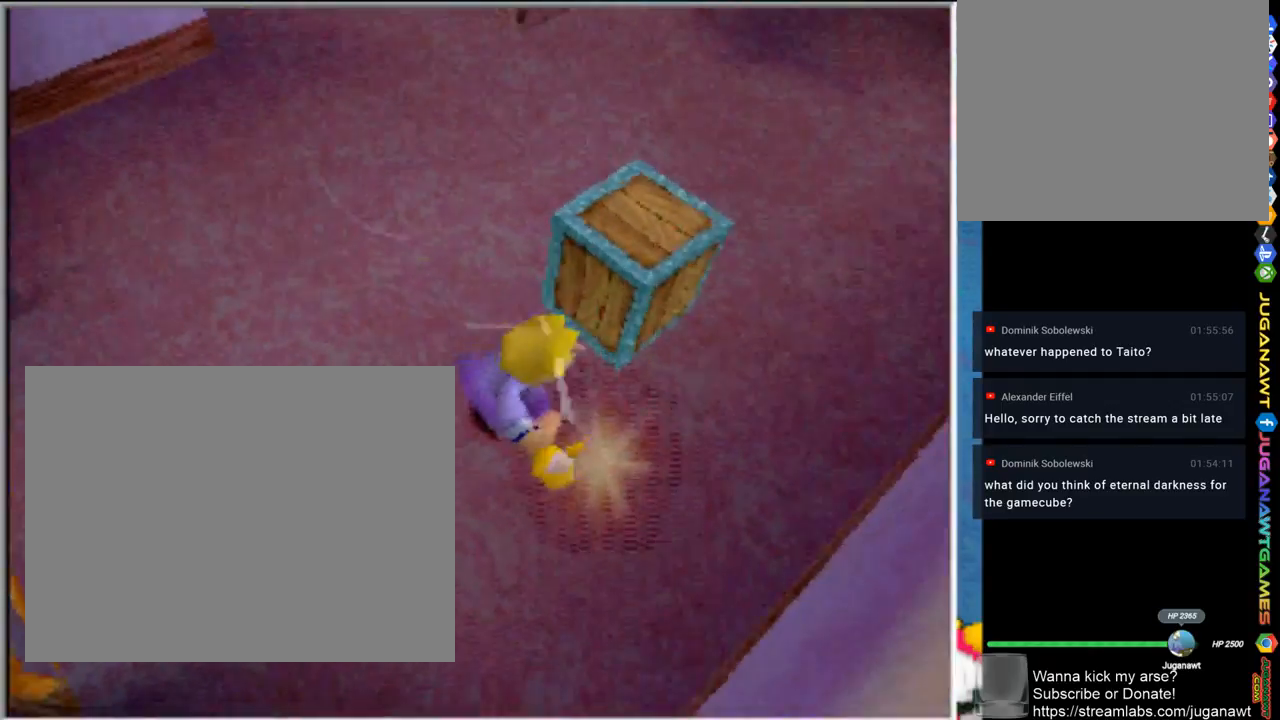
{"buttons": [], "left_stick": "left", "right_stick": "center", "events": [[267, "left_stick", "up"], [450, "left_stick", "left"]]}
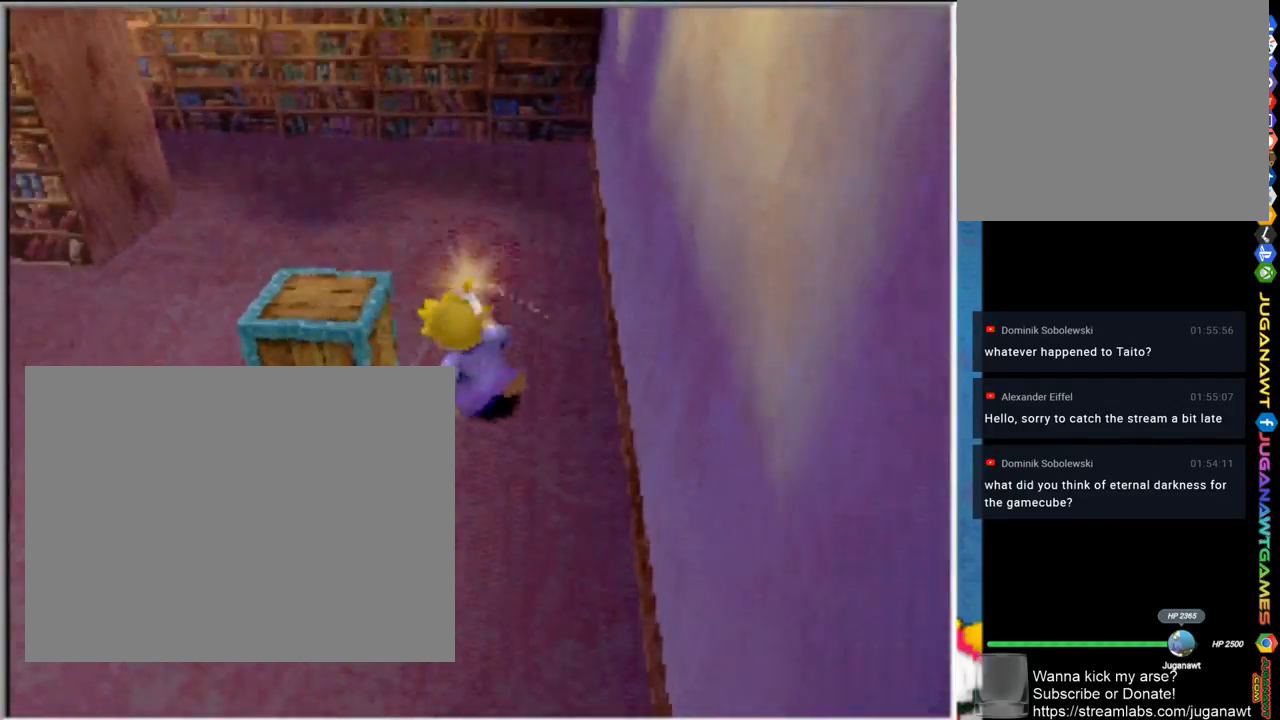
{"buttons": [], "left_stick": "up-left", "right_stick": "center", "events": [[83, "left_stick", "down"], [333, "left_stick", "center"], [467, "left_stick", "up-left"]]}
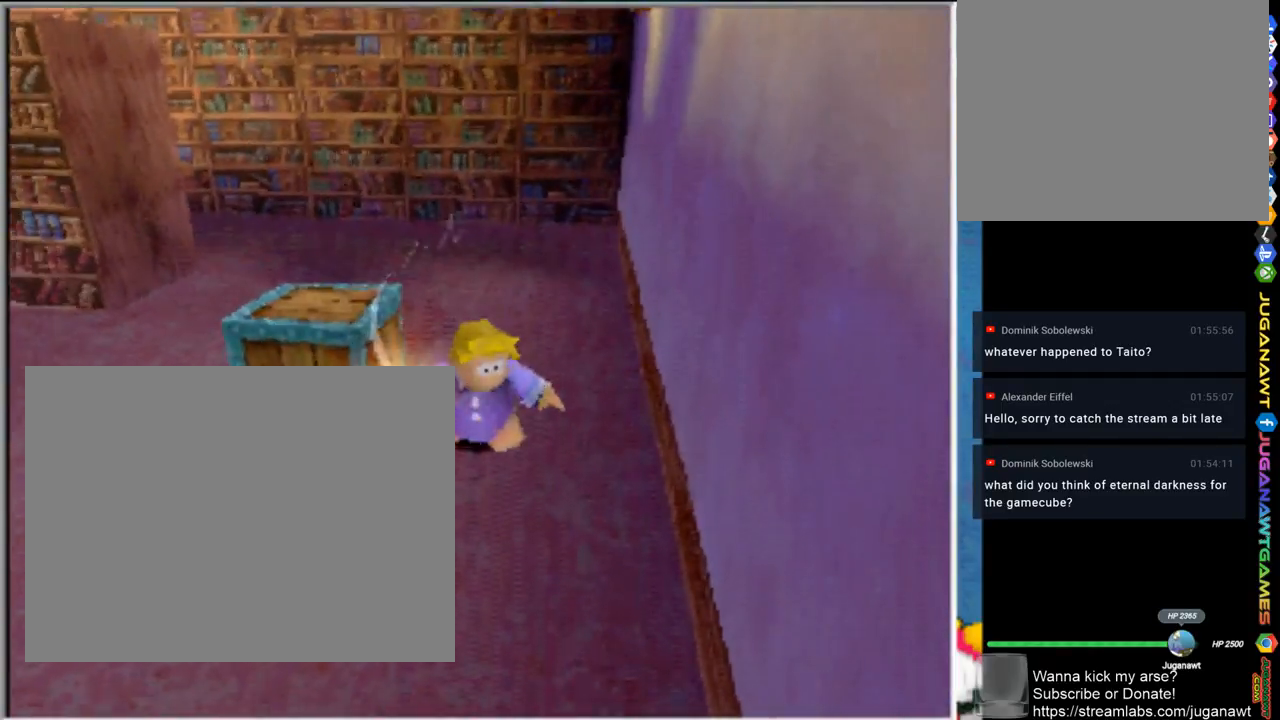
{"buttons": [], "left_stick": "up-left", "right_stick": "center", "events": []}
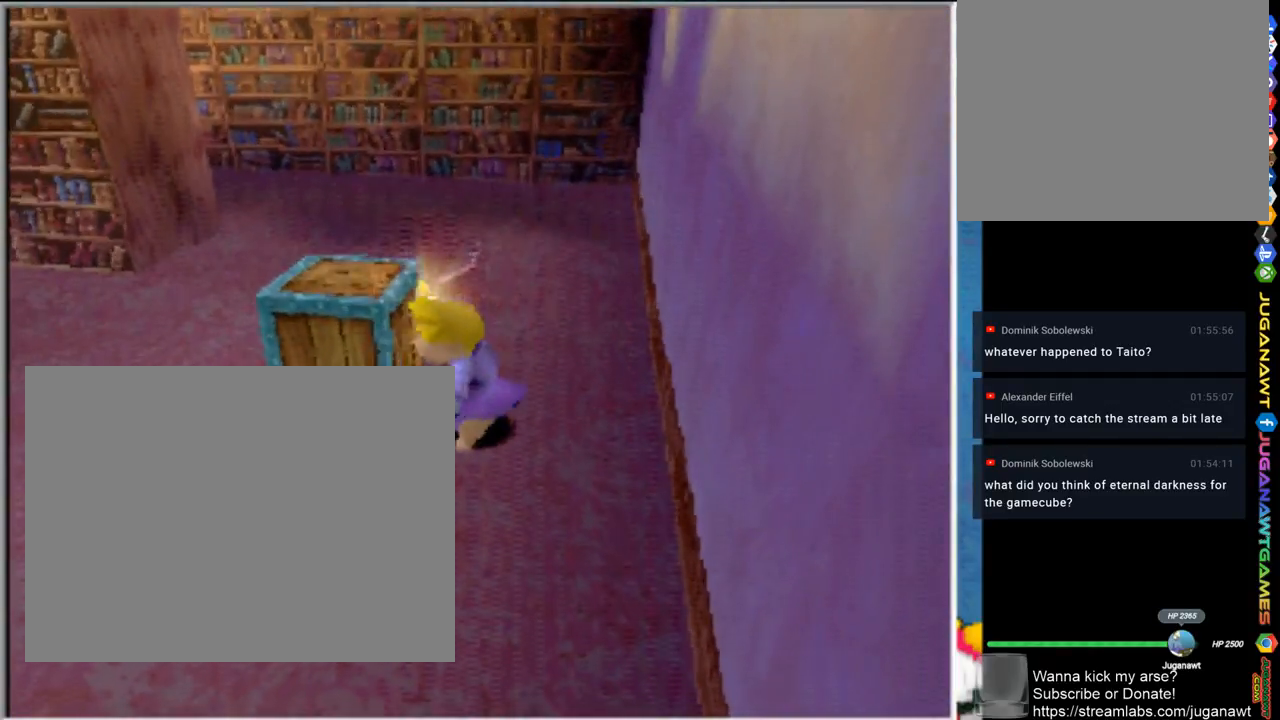
{"buttons": [], "left_stick": "up-left", "right_stick": "center", "events": []}
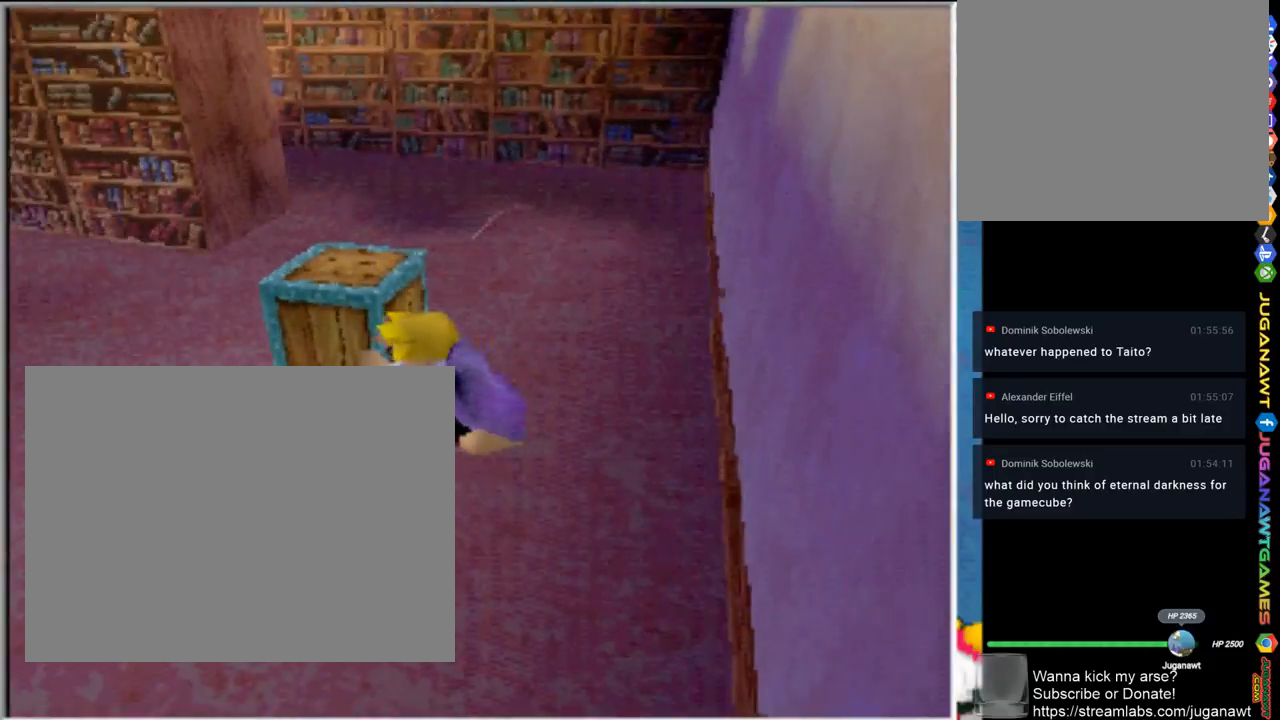
{"buttons": [], "left_stick": "up-left", "right_stick": "center", "events": []}
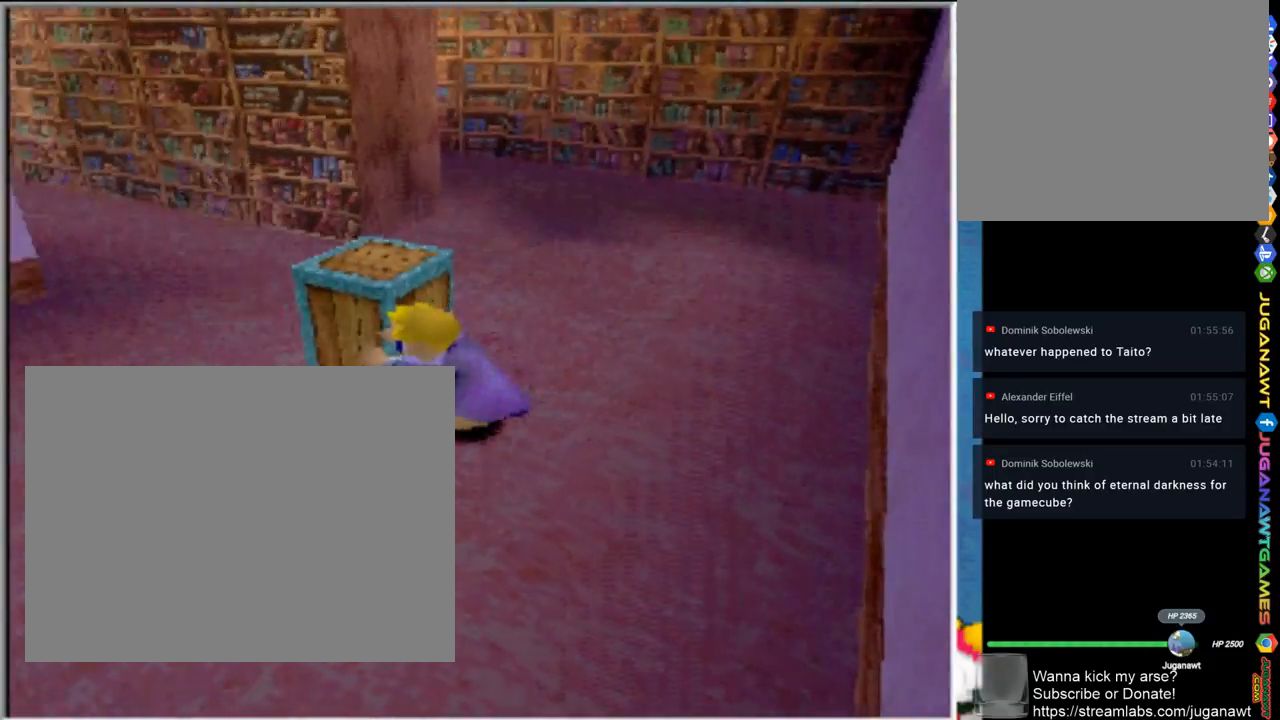
{"buttons": [], "left_stick": "up-left", "right_stick": "center", "events": []}
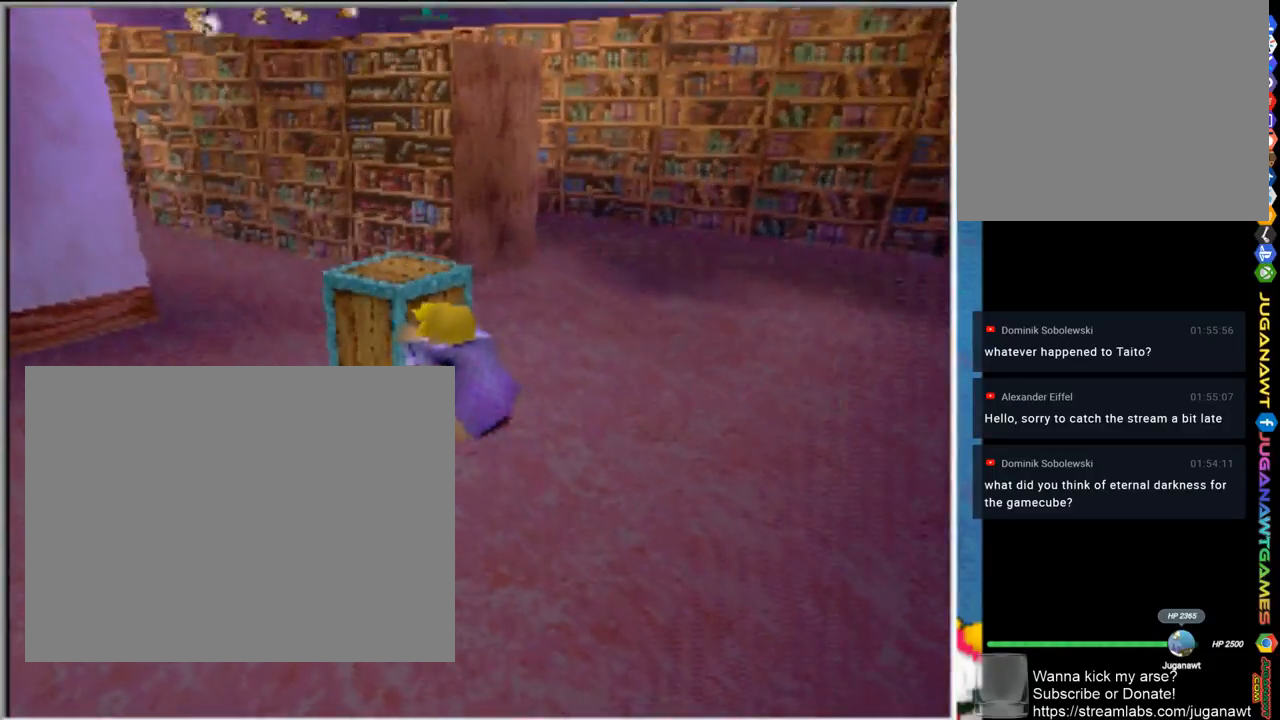
{"buttons": [], "left_stick": "down-left", "right_stick": "center", "events": [[417, "left_stick", "down-left"]]}
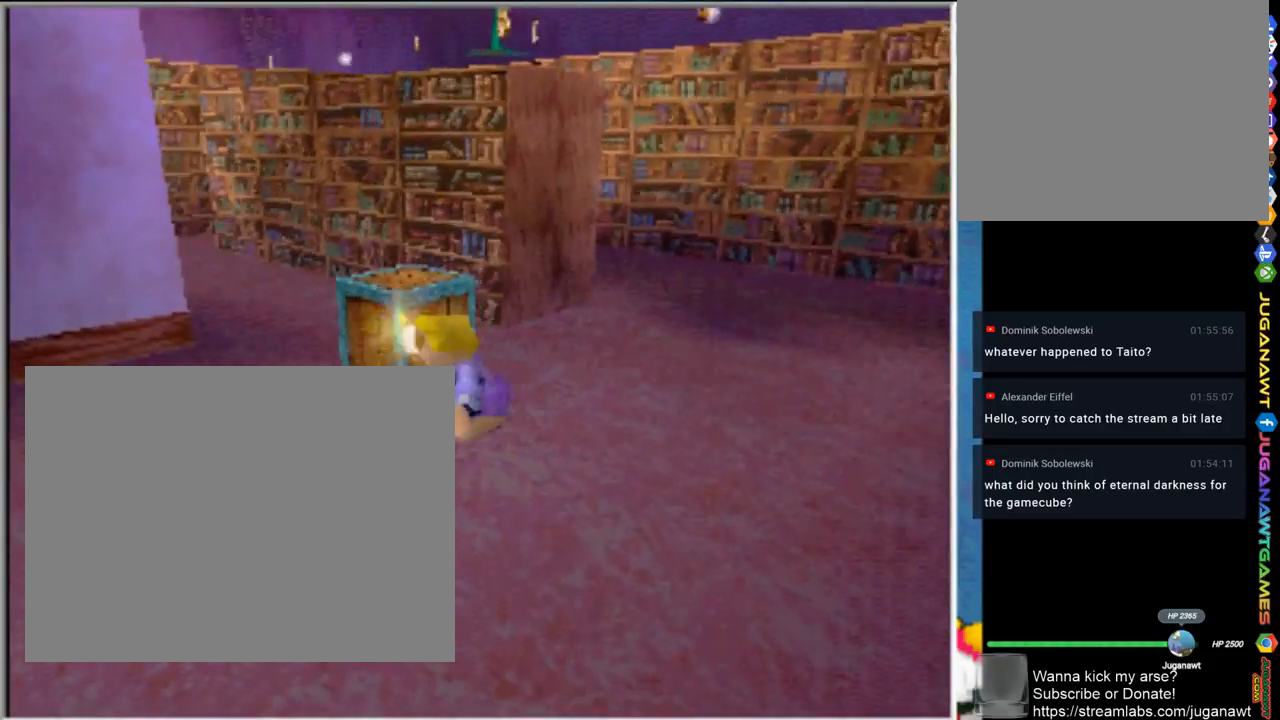
{"buttons": [], "left_stick": "left", "right_stick": "center", "events": [[33, "left_stick", "down"], [400, "left_stick", "left"]]}
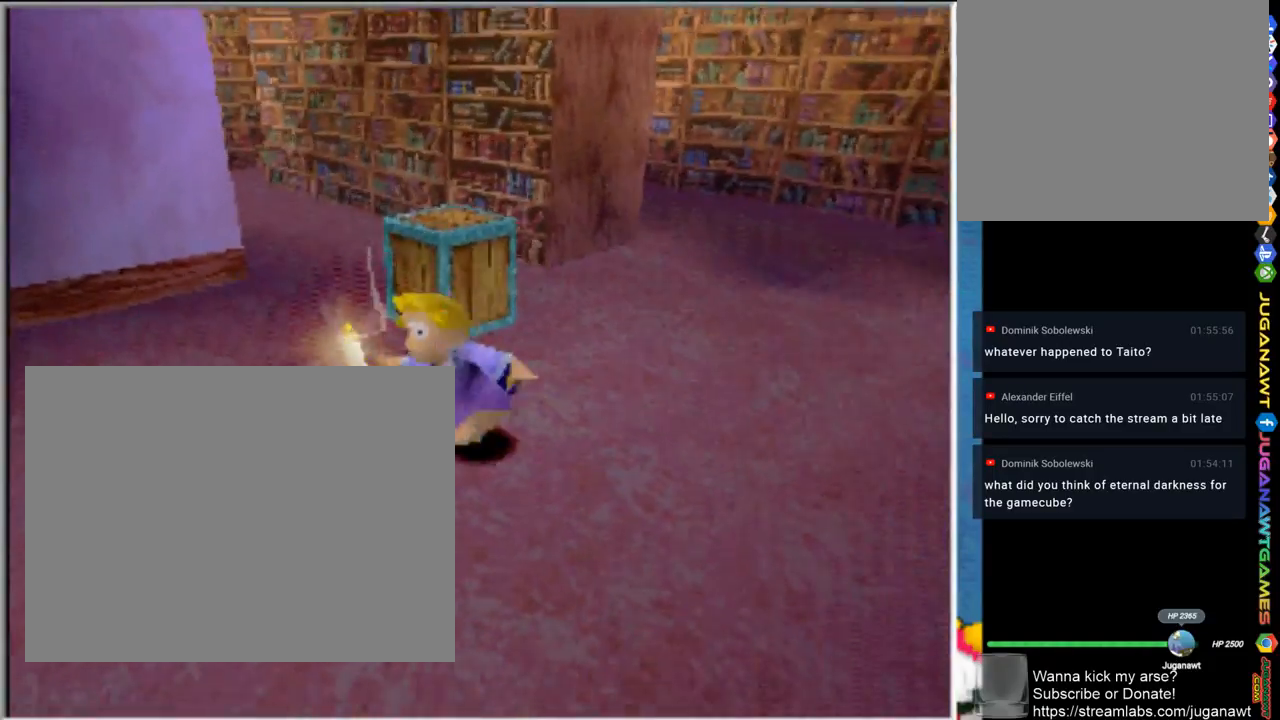
{"buttons": [], "left_stick": "up", "right_stick": "center", "events": [[33, "left_stick", "up-left"], [367, "left_stick", "up"]]}
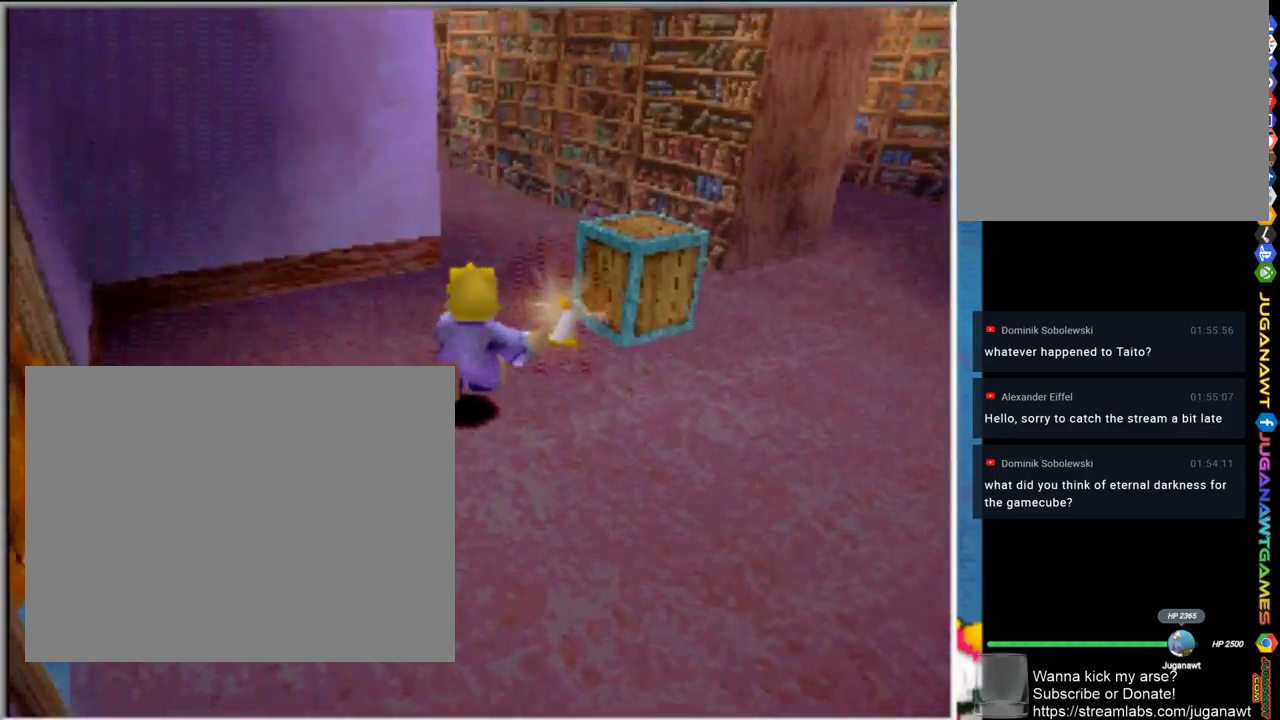
{"buttons": [], "left_stick": "up-right", "right_stick": "center", "events": [[33, "left_stick", "up-right"], [167, "left_stick", "right"], [400, "left_stick", "up-right"]]}
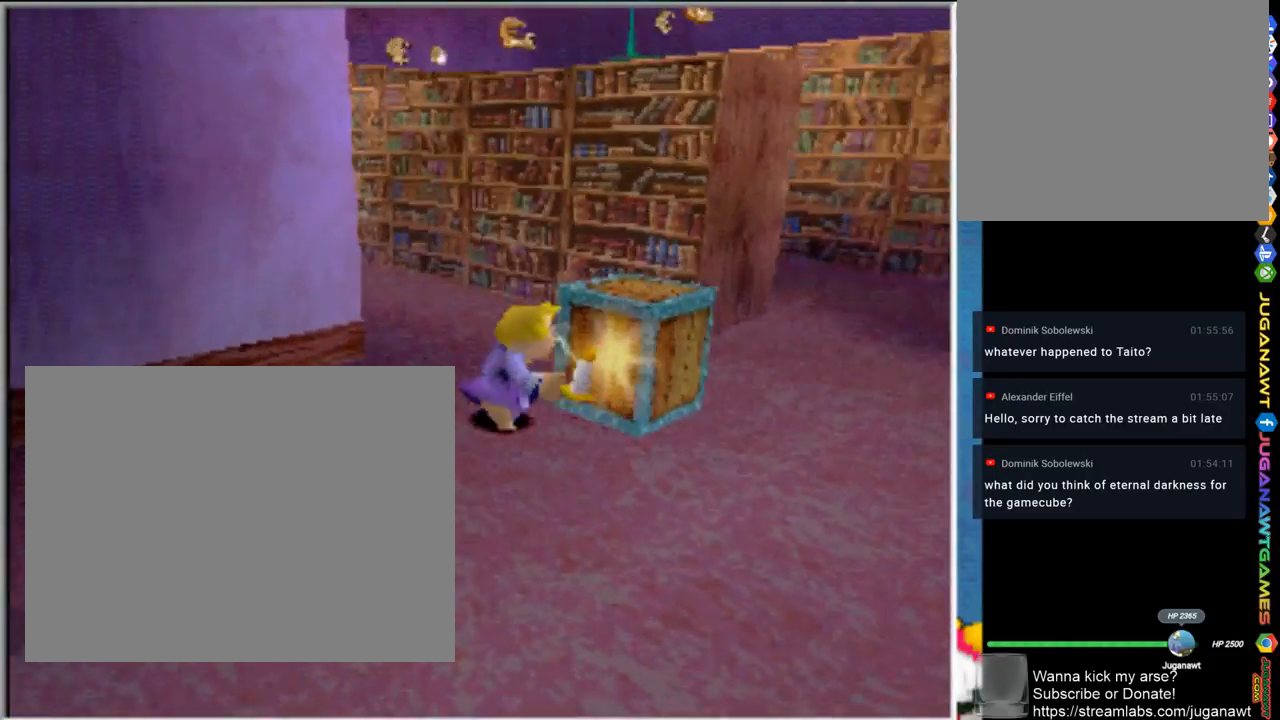
{"buttons": [], "left_stick": "up-right", "right_stick": "center", "events": []}
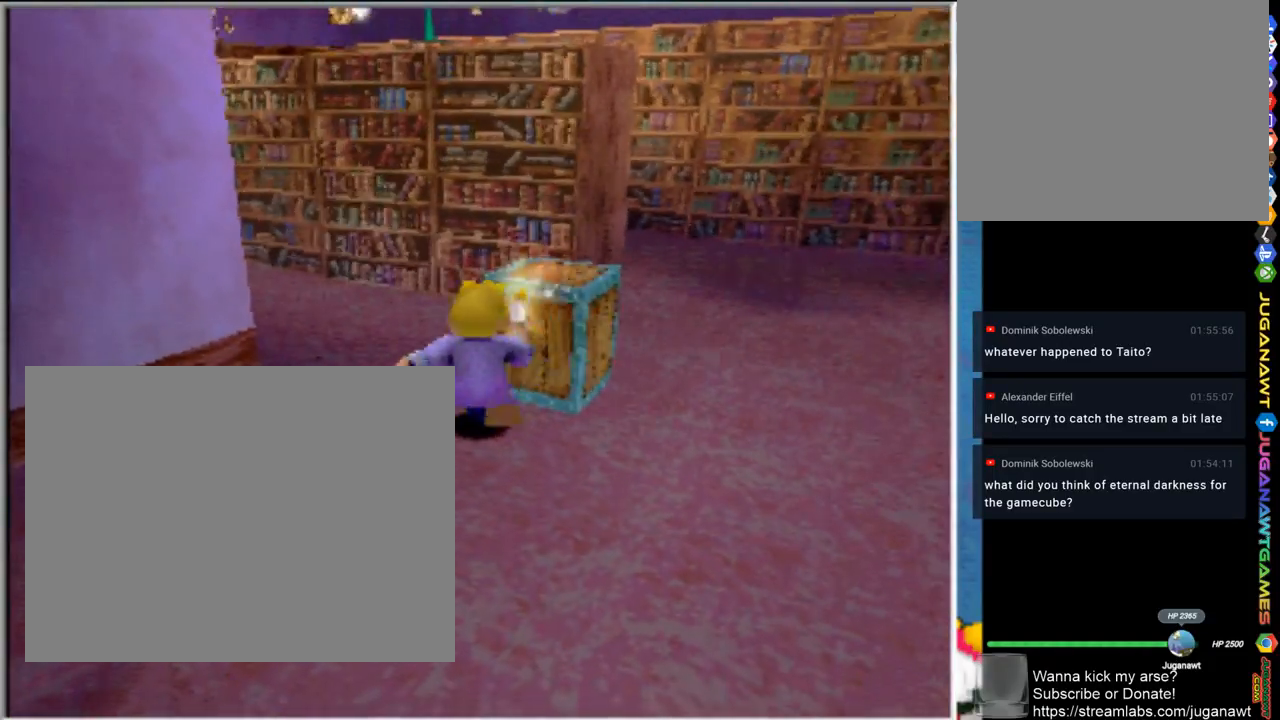
{"buttons": [], "left_stick": "up-right", "right_stick": "center", "events": []}
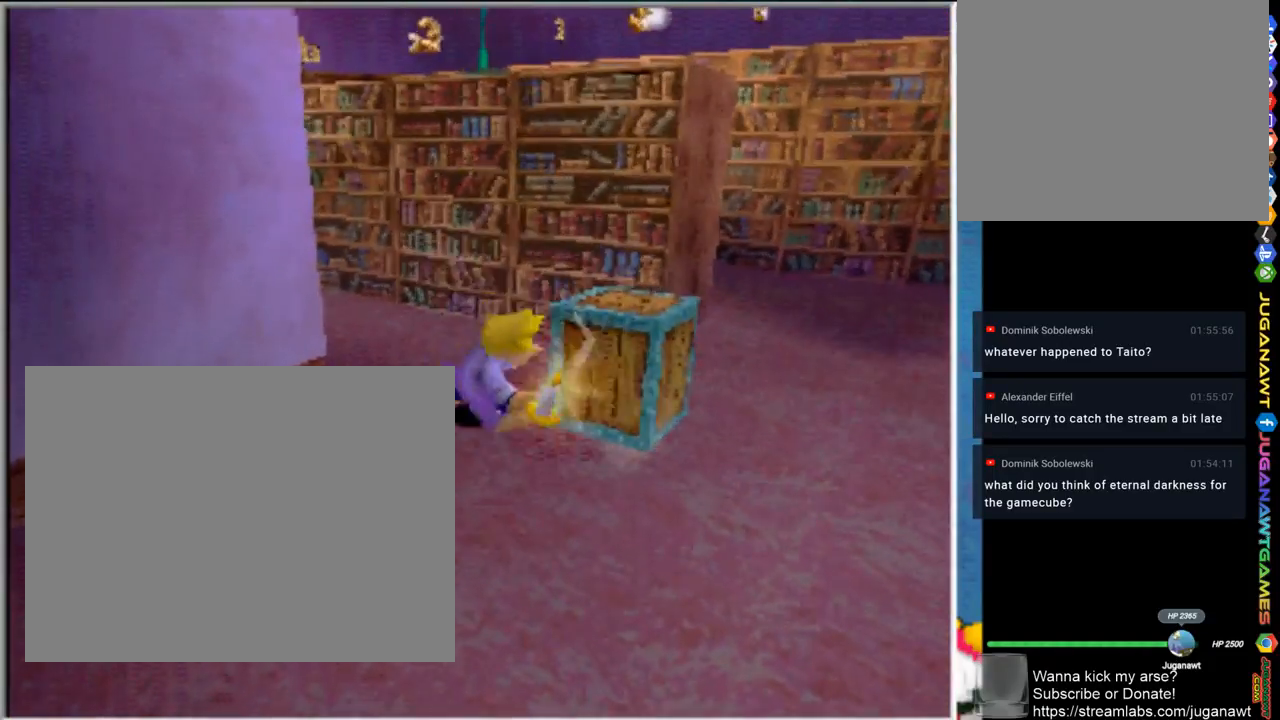
{"buttons": [], "left_stick": "down-left", "right_stick": "center", "events": [[233, "left_stick", "down-right"], [367, "left_stick", "down-left"]]}
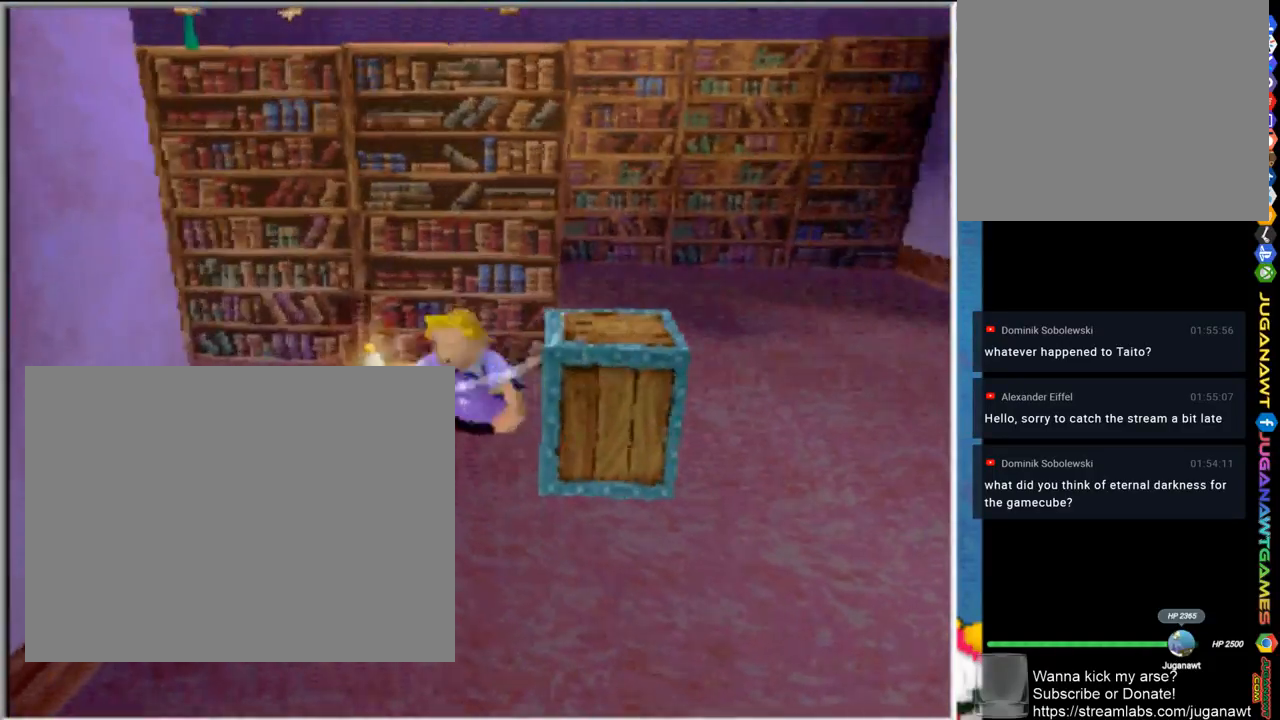
{"buttons": [], "left_stick": "up-right", "right_stick": "center", "events": [[200, "left_stick", "down"], [500, "left_stick", "up-right"]]}
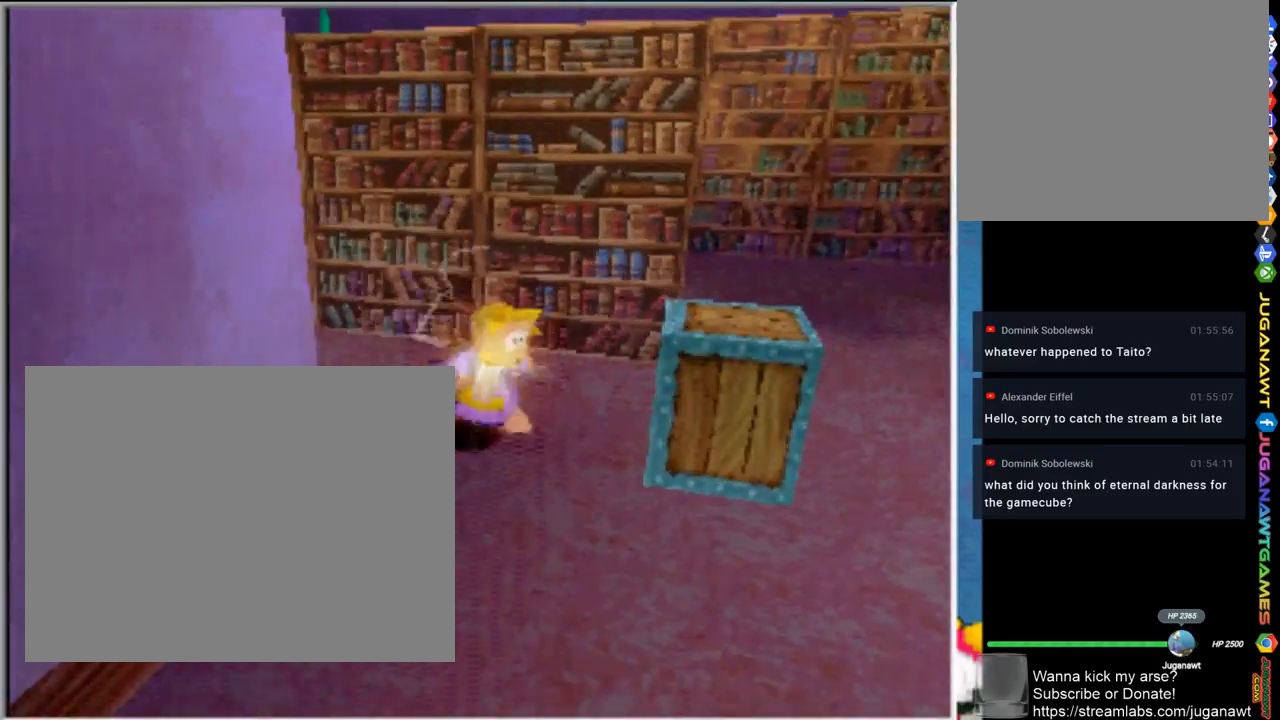
{"buttons": [], "left_stick": "up-right", "right_stick": "center", "events": [[217, "left_stick", "right"], [500, "left_stick", "up-right"]]}
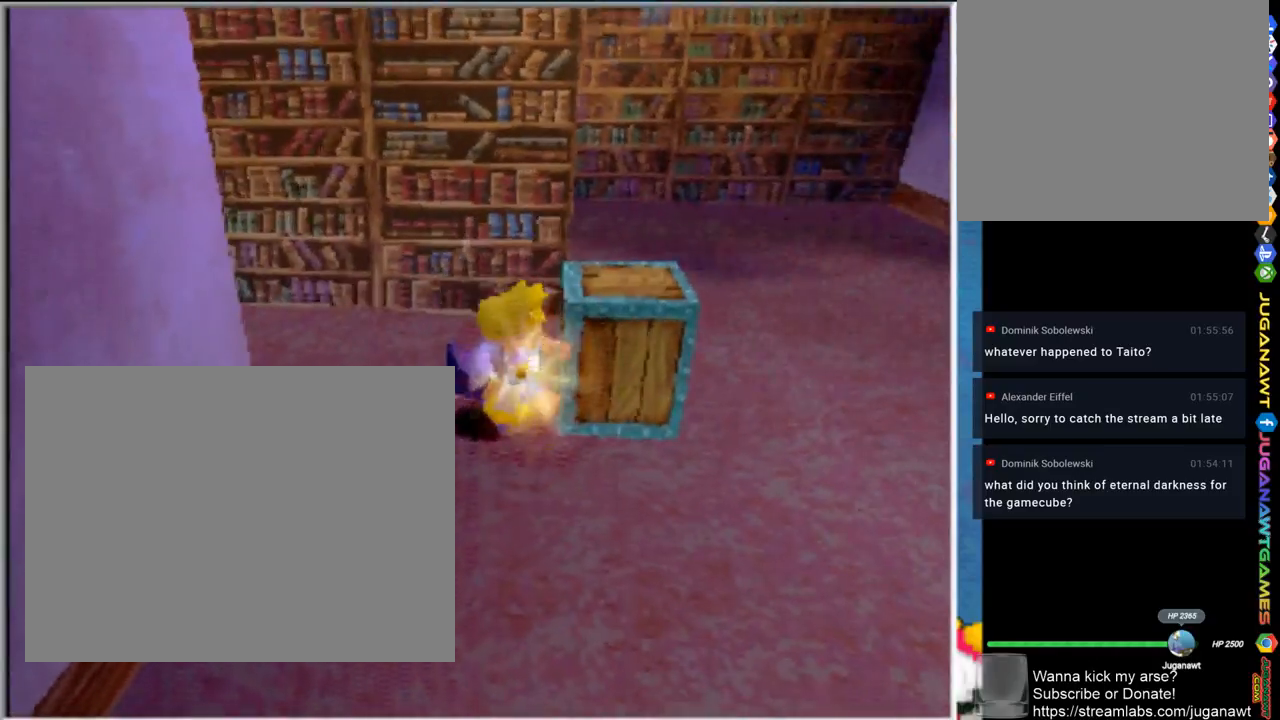
{"buttons": [], "left_stick": "right", "right_stick": "center", "events": [[167, "left_stick", "center"], [367, "left_stick", "right"]]}
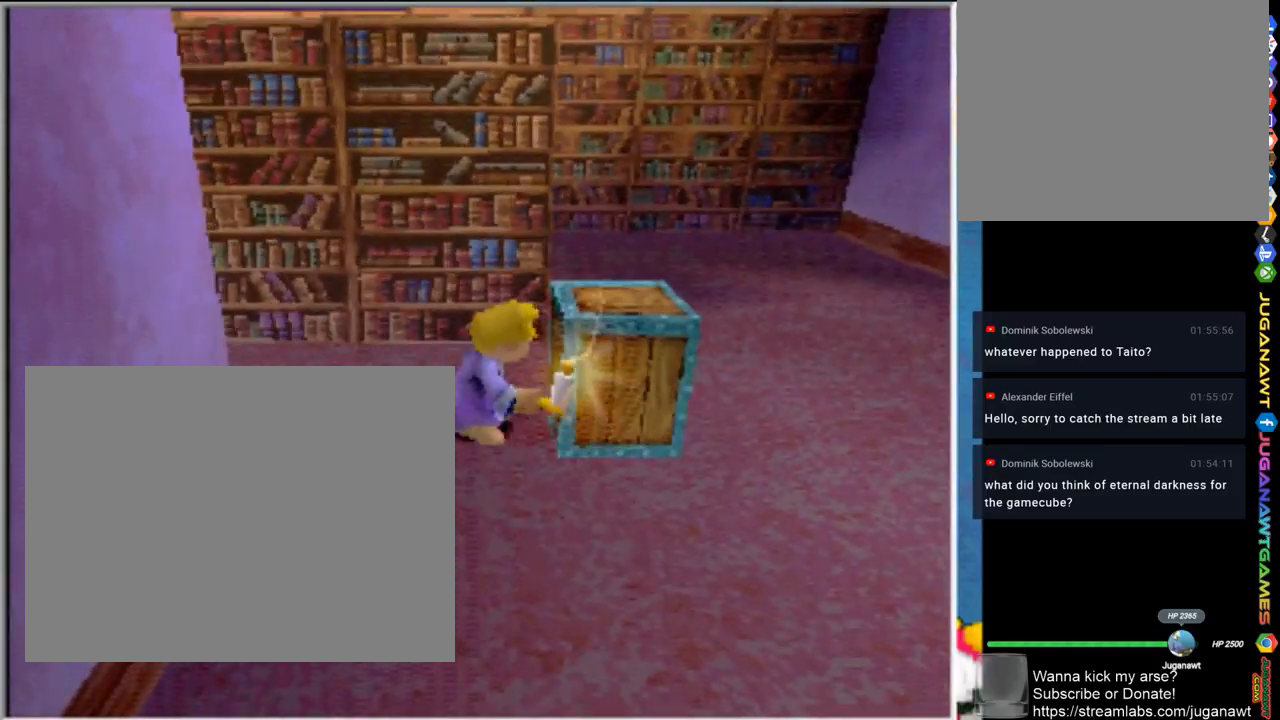
{"buttons": [], "left_stick": "center", "right_stick": "center", "events": [[433, "left_stick", "center"]]}
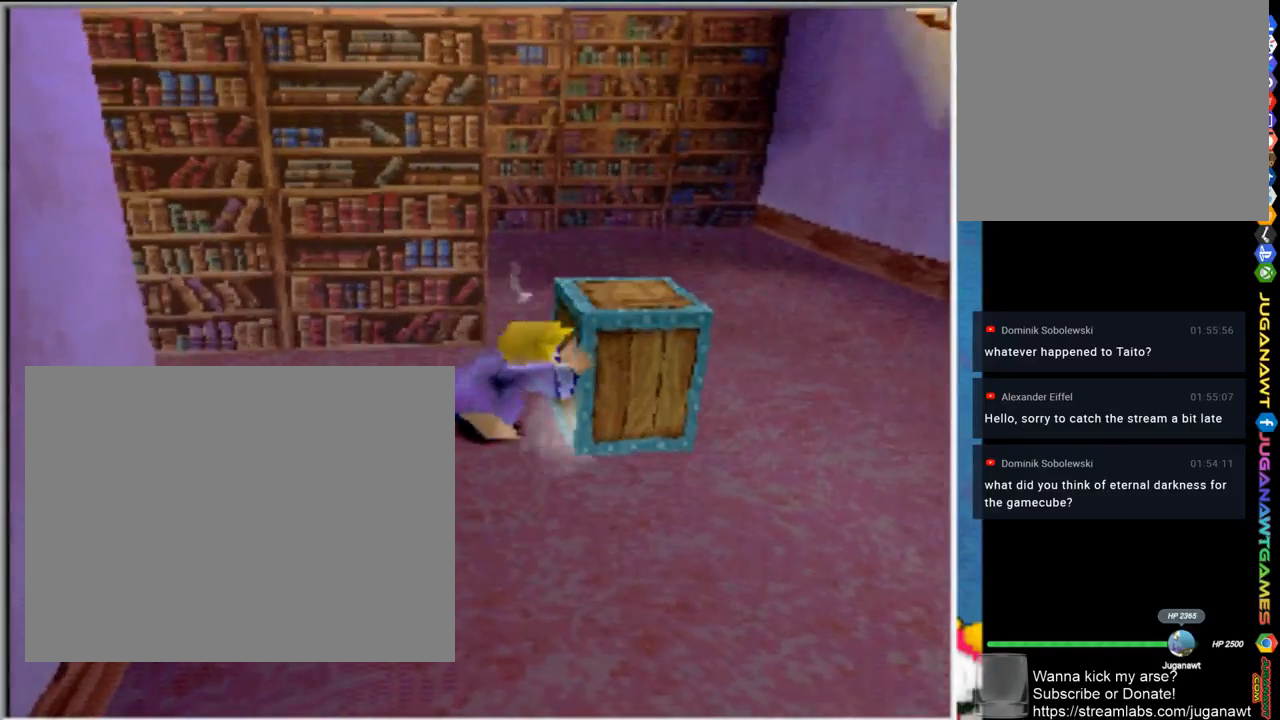
{"buttons": [], "left_stick": "down-right", "right_stick": "center", "events": [[100, "left_stick", "down"], [467, "left_stick", "down-right"]]}